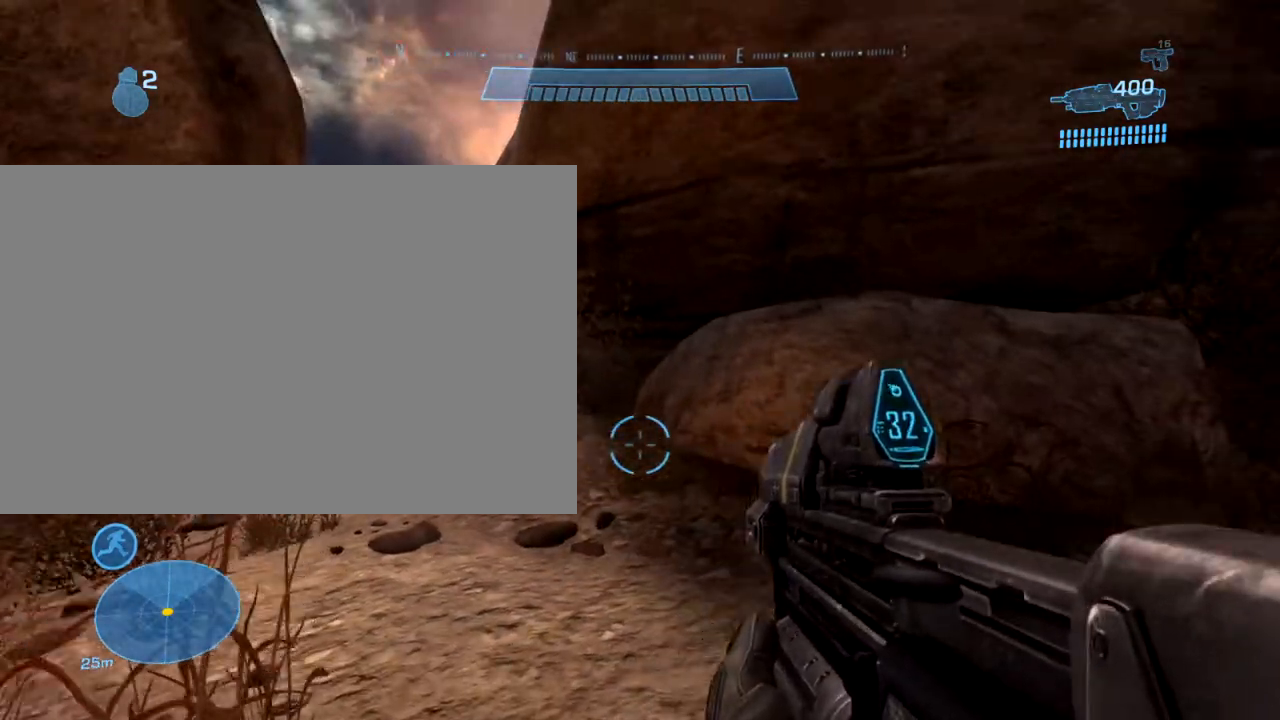
Gameplay with a controller (PlayStation layout); each line is a JSON object with the inputs held at the frame after it. "events" lists button and stick changes between this image and that frame as [ms after this image, input, new state], when the widget could be followed in between. Not read: L3 R3.
{"buttons": [], "left_stick": "up", "right_stick": "center", "events": [[17, "right_stick", "center"]]}
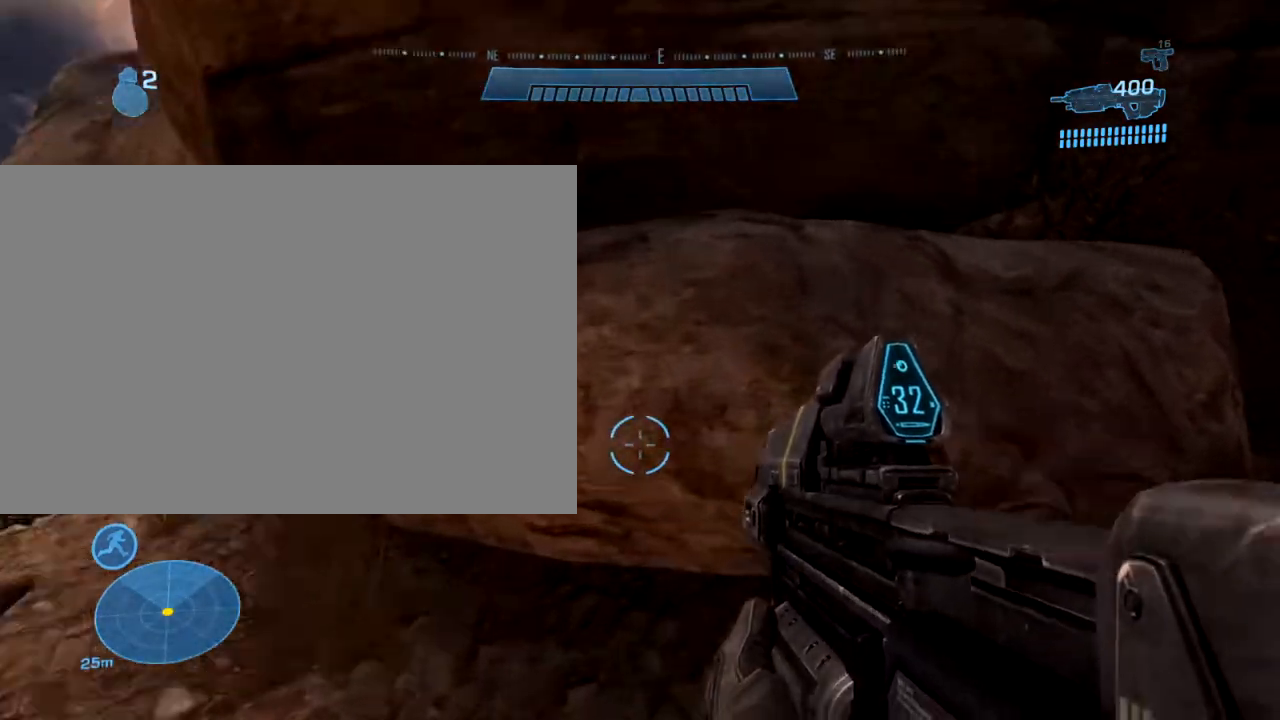
{"buttons": [], "left_stick": "down", "right_stick": "center", "events": [[16, "left_stick", "center"], [133, "left_stick", "down"]]}
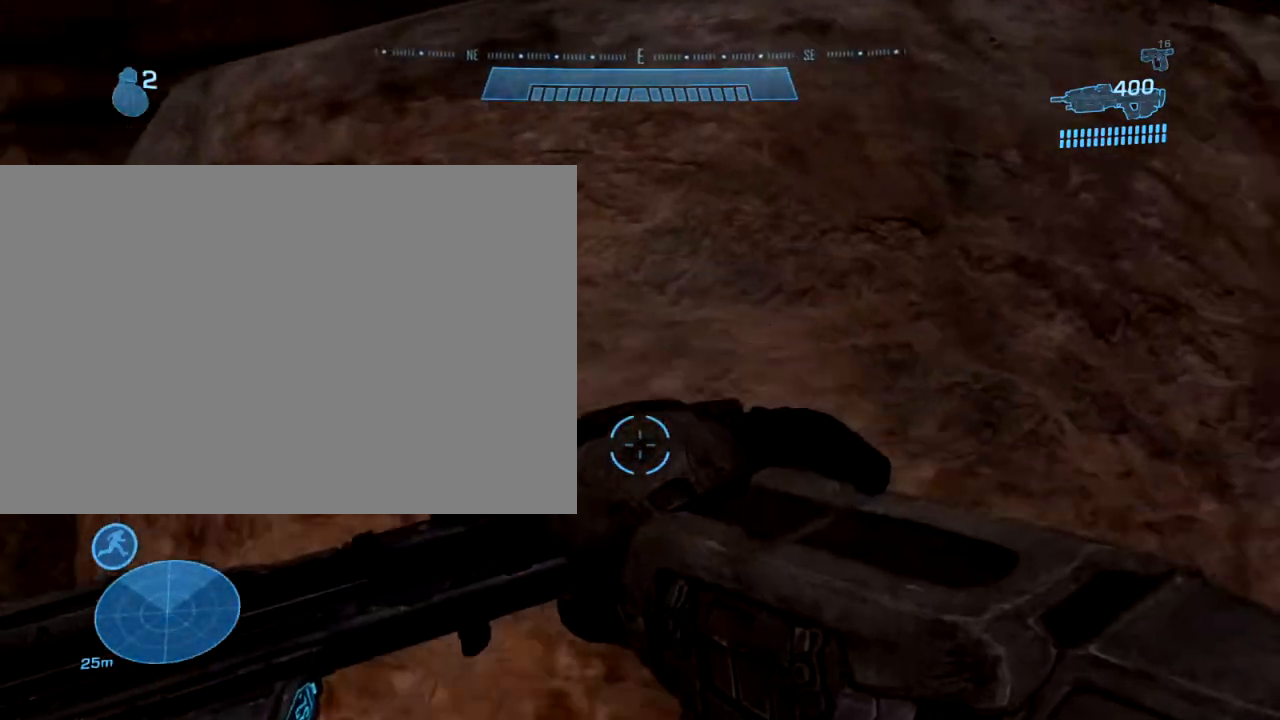
{"buttons": [], "left_stick": "center", "right_stick": "center", "events": [[300, "left_stick", "center"]]}
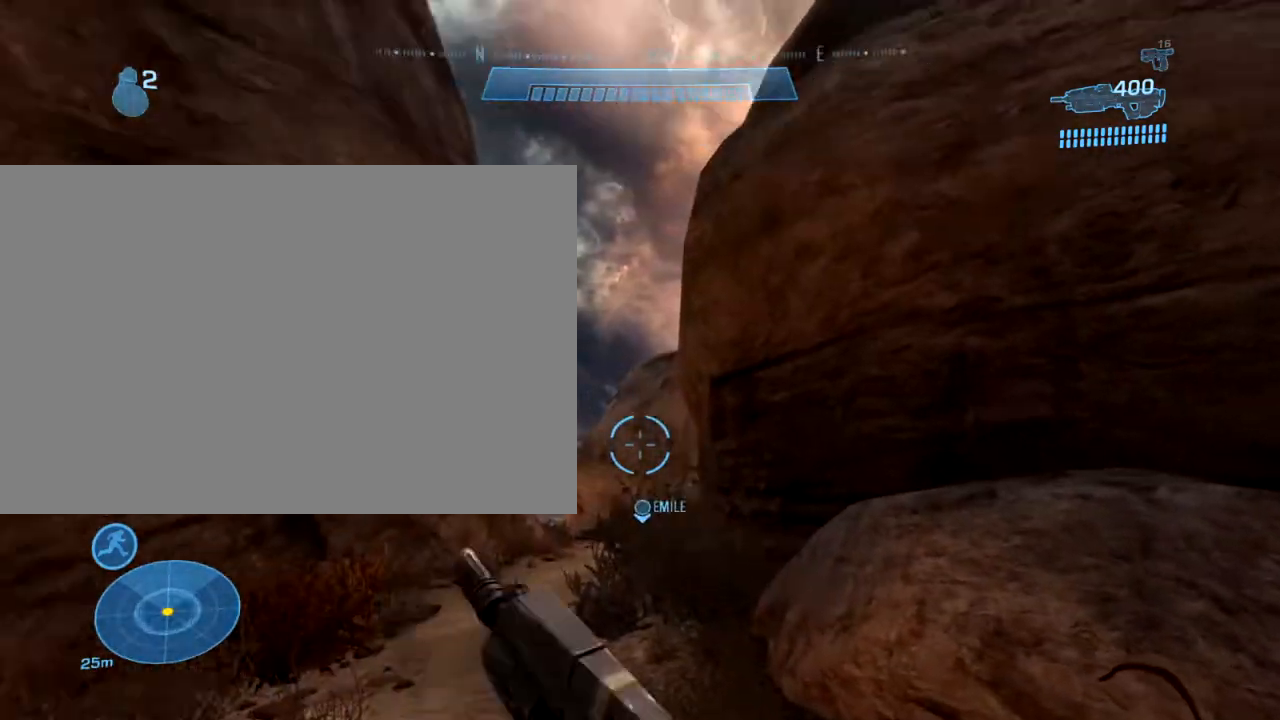
{"buttons": [], "left_stick": "up", "right_stick": "center", "events": [[200, "left_stick", "up"]]}
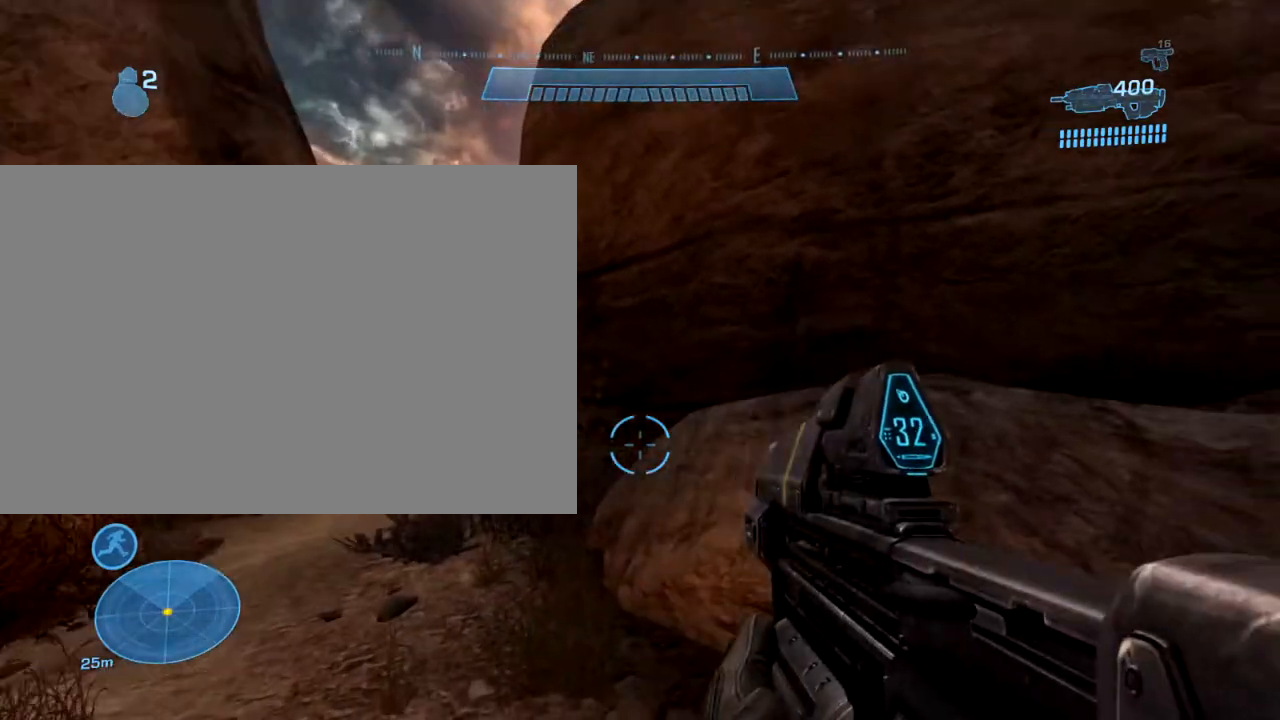
{"buttons": [], "left_stick": "down", "right_stick": "center", "events": [[184, "left_stick", "up-left"], [284, "left_stick", "center"], [384, "left_stick", "down"]]}
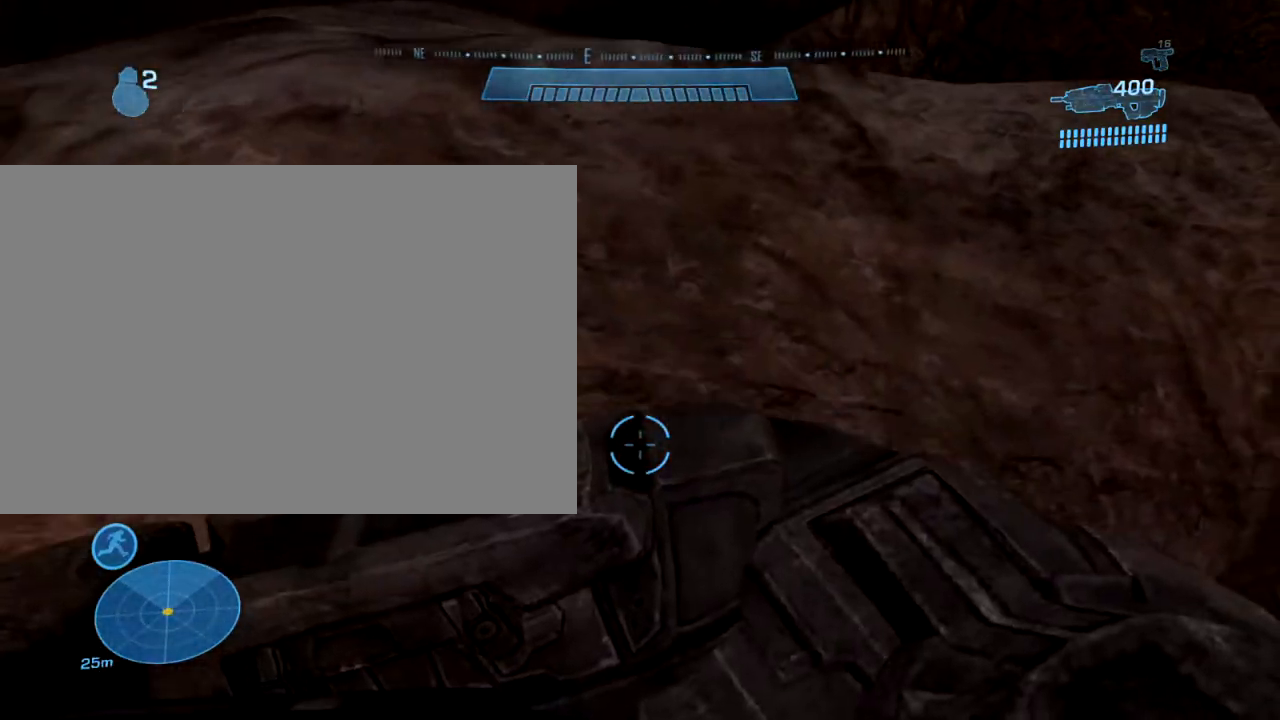
{"buttons": [], "left_stick": "center", "right_stick": "center", "events": [[383, "left_stick", "left"], [433, "left_stick", "center"]]}
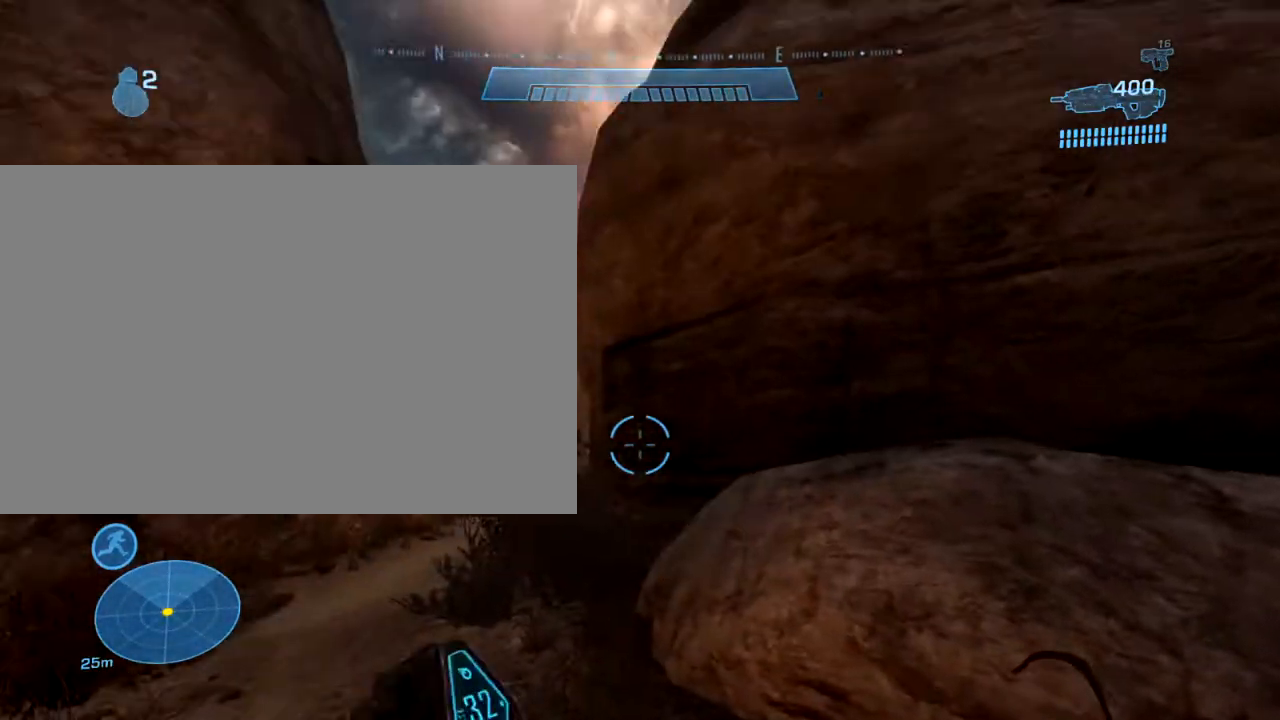
{"buttons": [], "left_stick": "up-right", "right_stick": "center", "events": [[417, "left_stick", "up-right"]]}
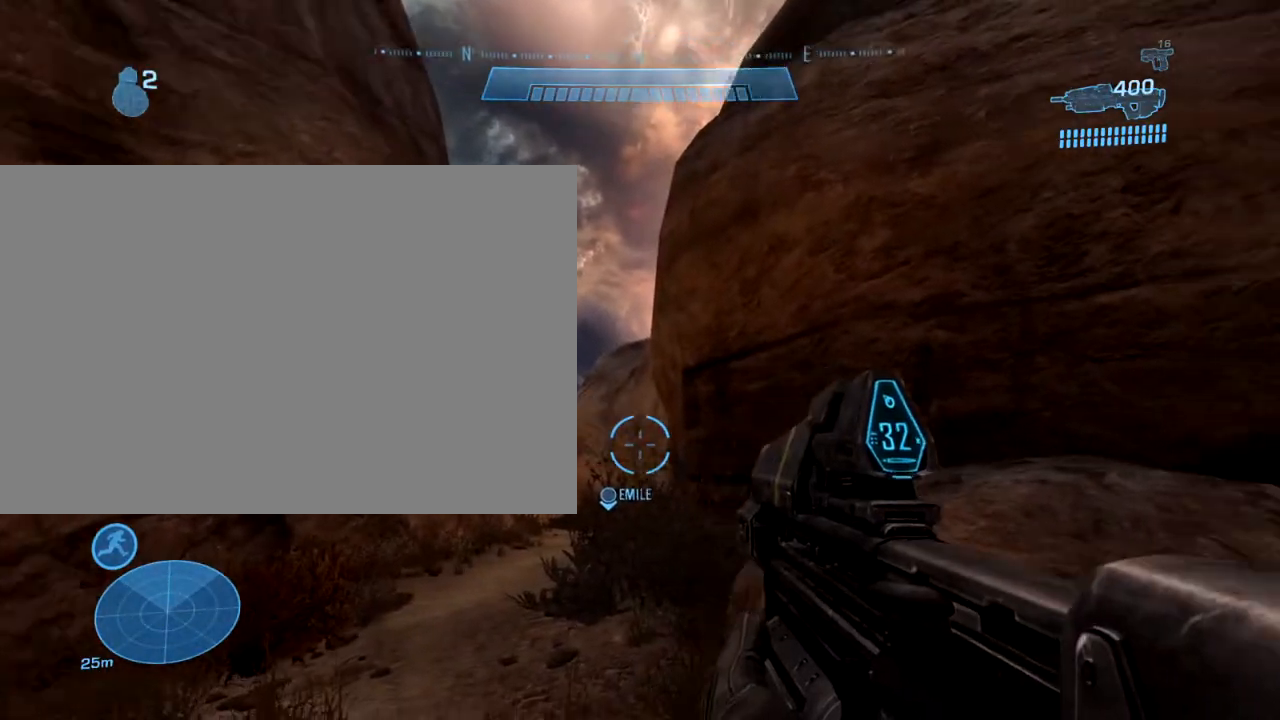
{"buttons": [], "left_stick": "center", "right_stick": "center", "events": [[150, "left_stick", "up"], [266, "left_stick", "up-left"], [450, "left_stick", "center"]]}
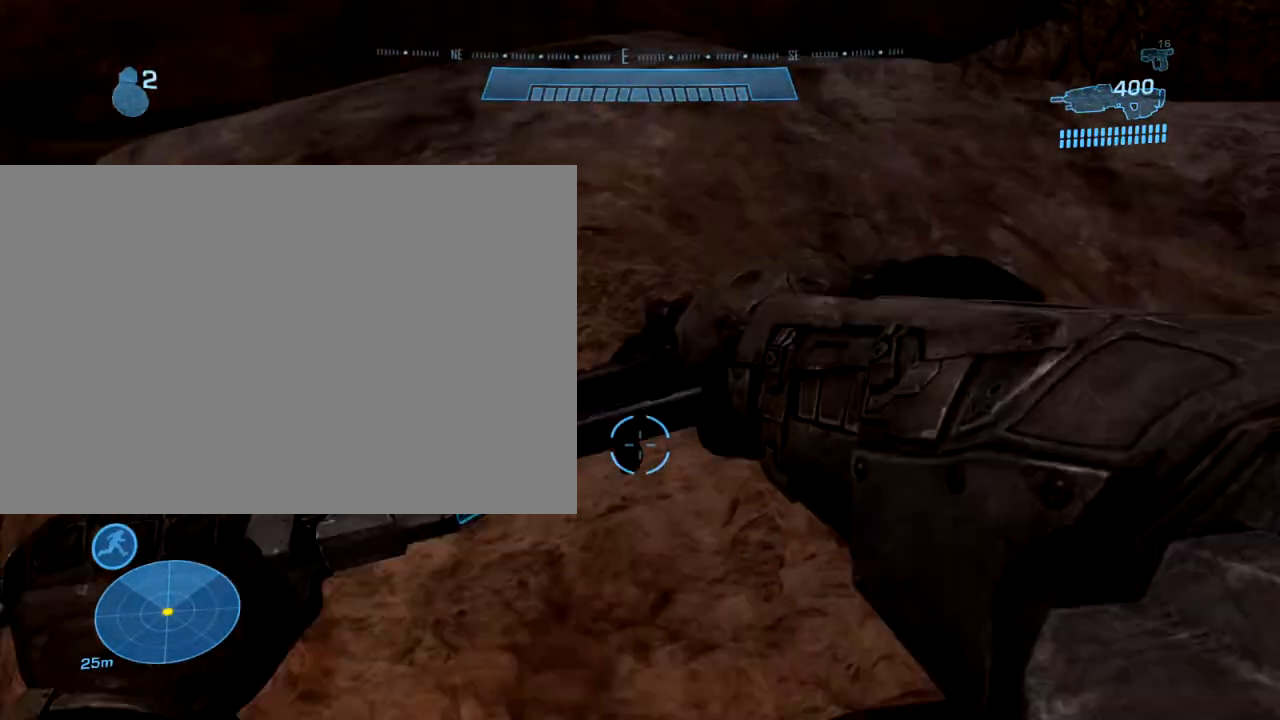
{"buttons": [], "left_stick": "up-left", "right_stick": "center", "events": [[83, "left_stick", "down"], [200, "right_stick", "left"], [384, "left_stick", "left"], [384, "right_stick", "center"], [484, "left_stick", "up-left"]]}
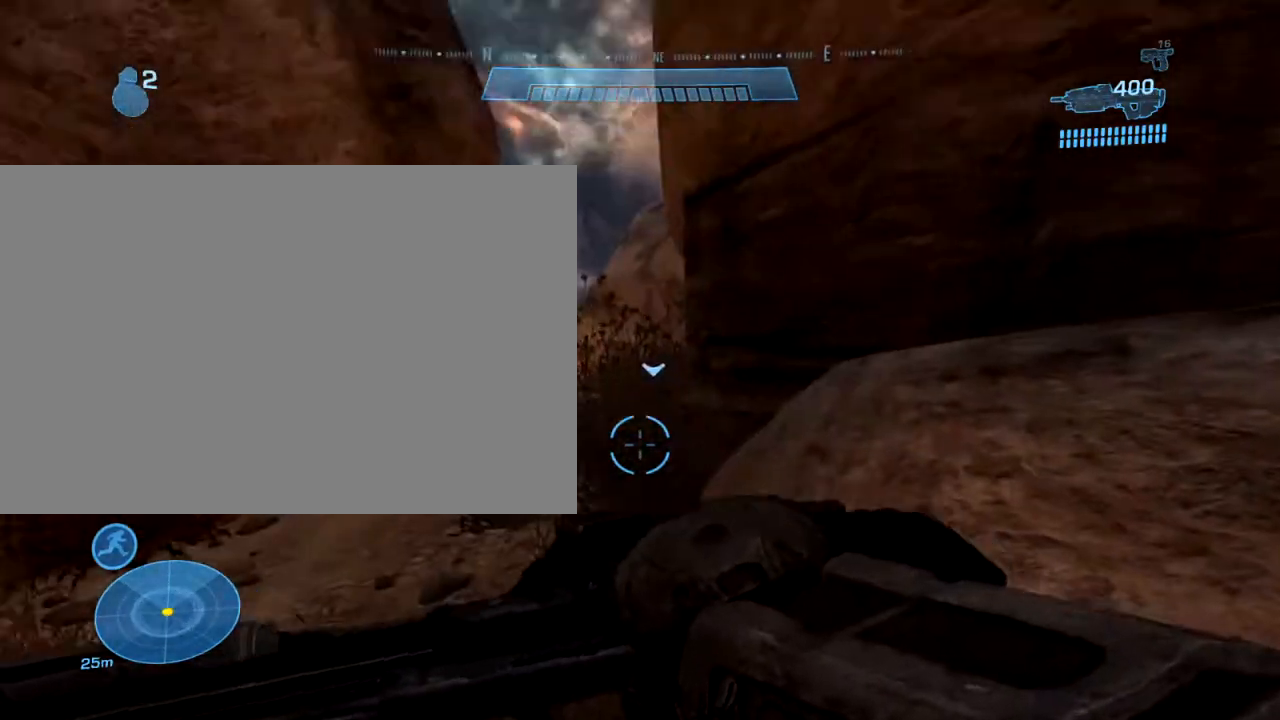
{"buttons": [], "left_stick": "up", "right_stick": "center", "events": [[150, "right_stick", "down"], [250, "right_stick", "down-right"], [450, "left_stick", "up"], [450, "right_stick", "center"]]}
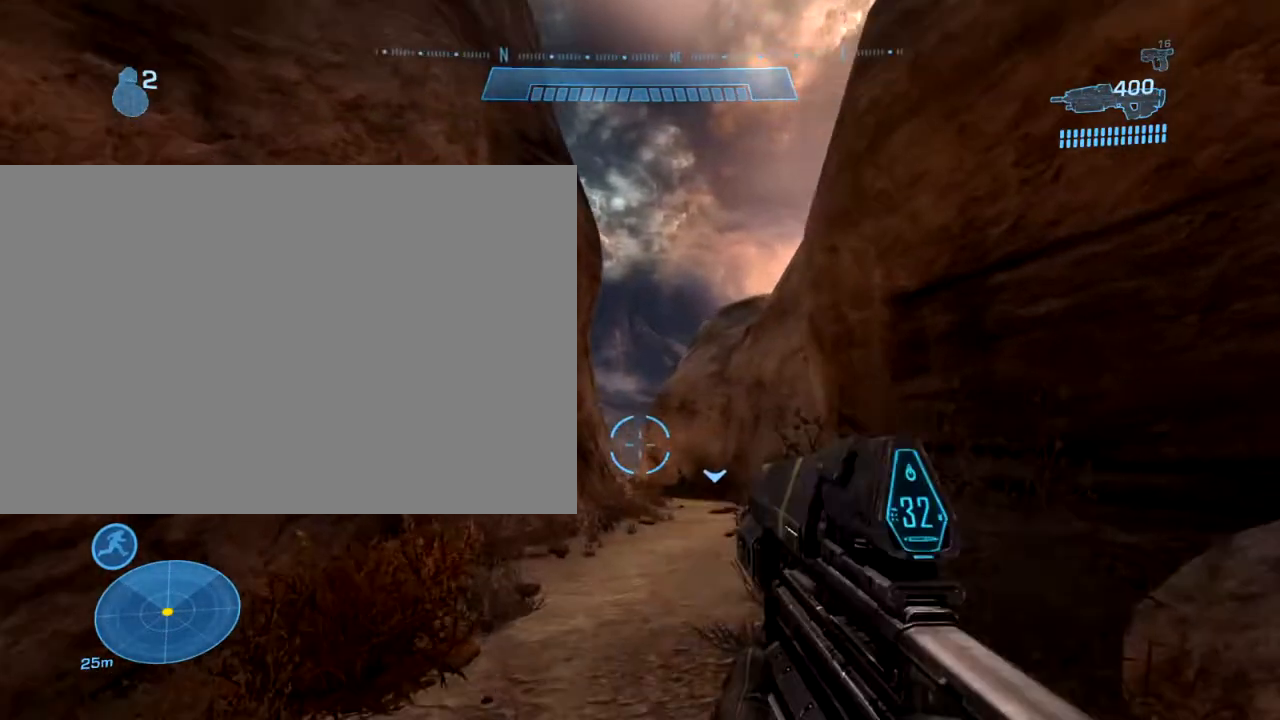
{"buttons": [], "left_stick": "center", "right_stick": "center", "events": [[301, "left_stick", "center"]]}
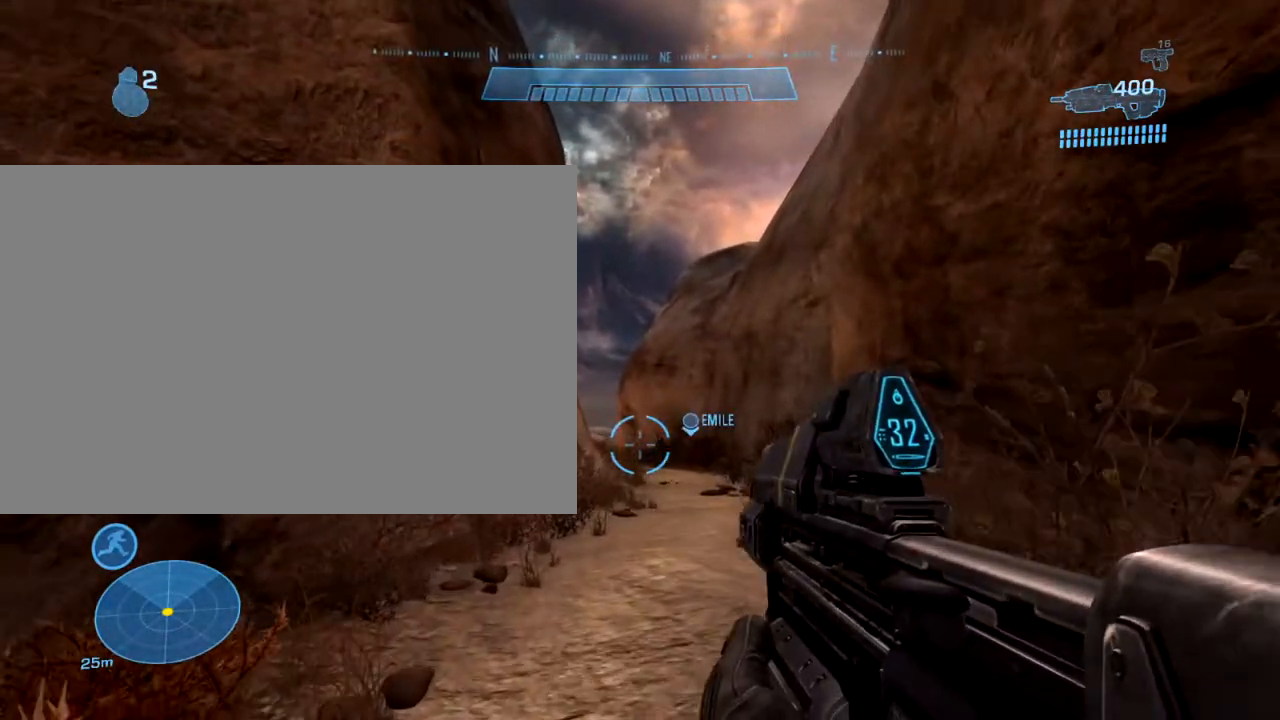
{"buttons": [], "left_stick": "center", "right_stick": "center", "events": []}
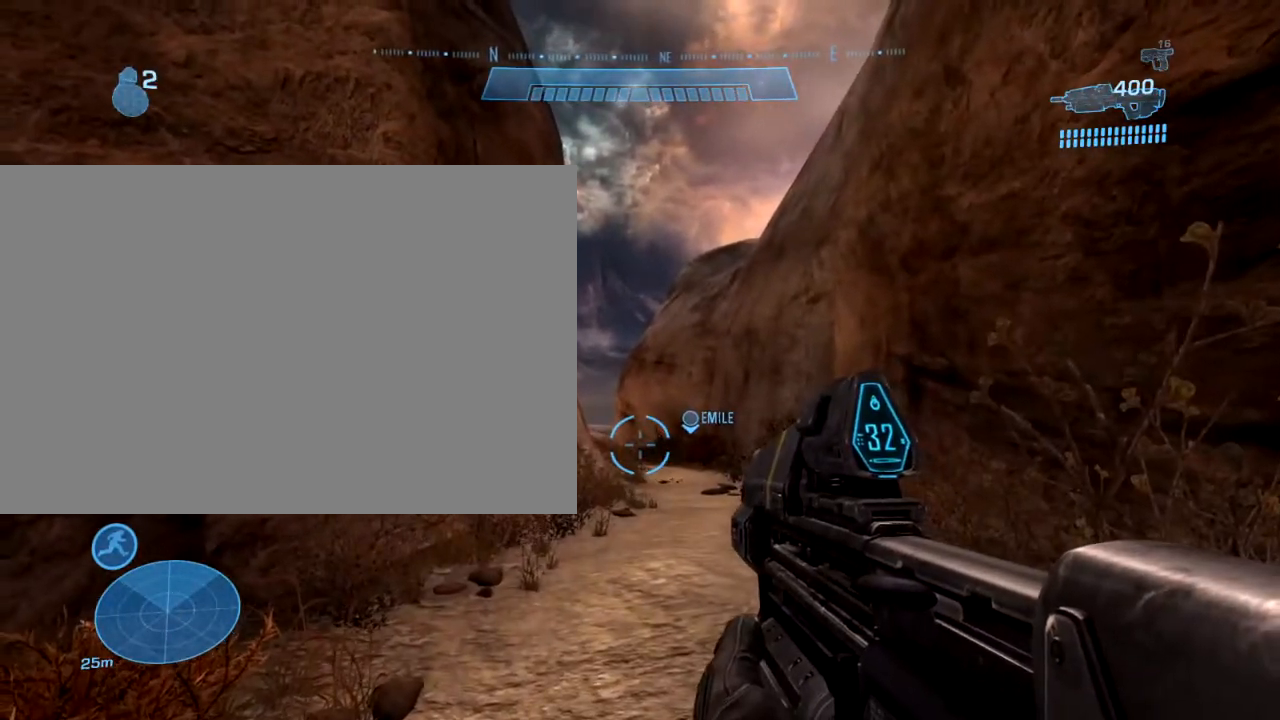
{"buttons": [], "left_stick": "center", "right_stick": "center", "events": []}
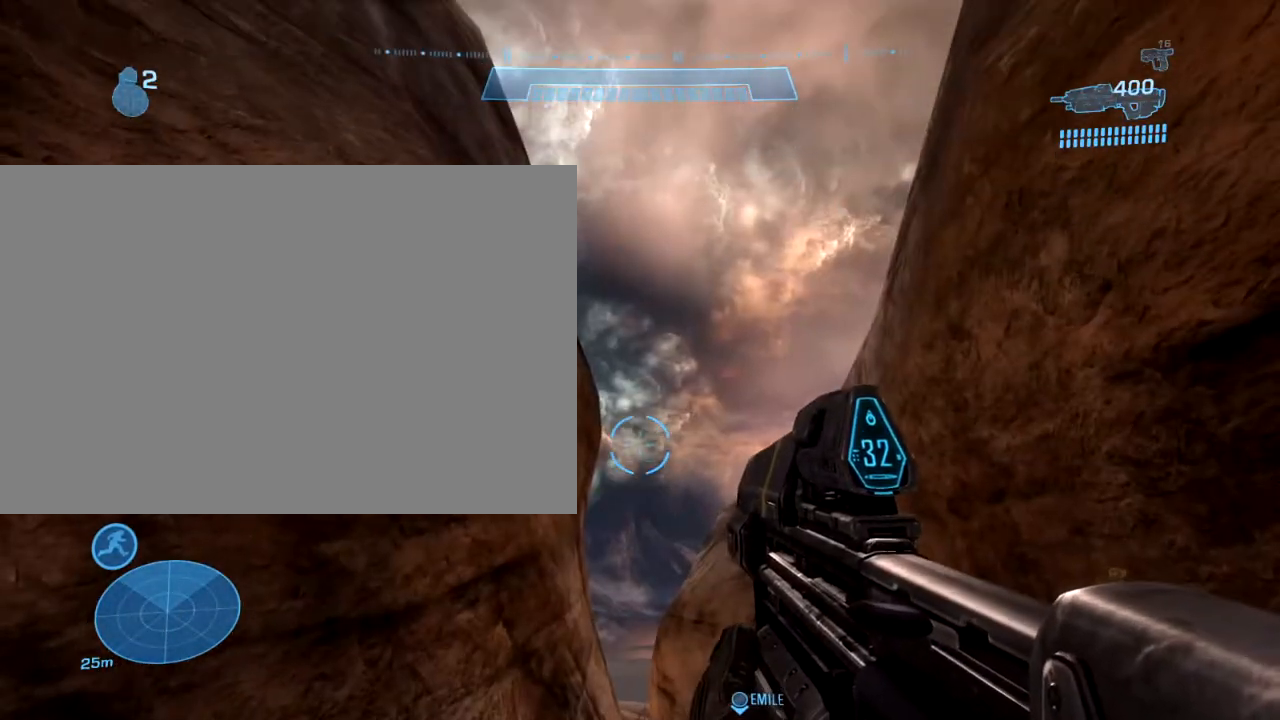
{"buttons": [], "left_stick": "center", "right_stick": "center", "events": []}
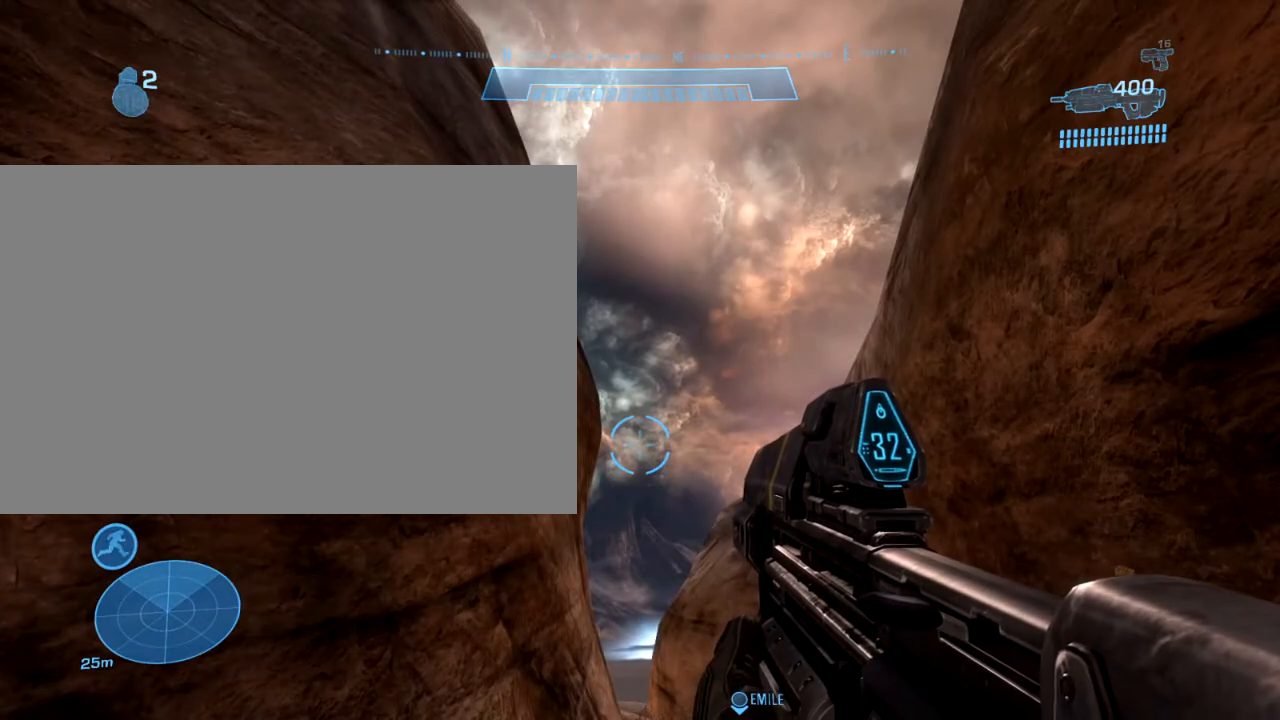
{"buttons": [], "left_stick": "center", "right_stick": "center", "events": []}
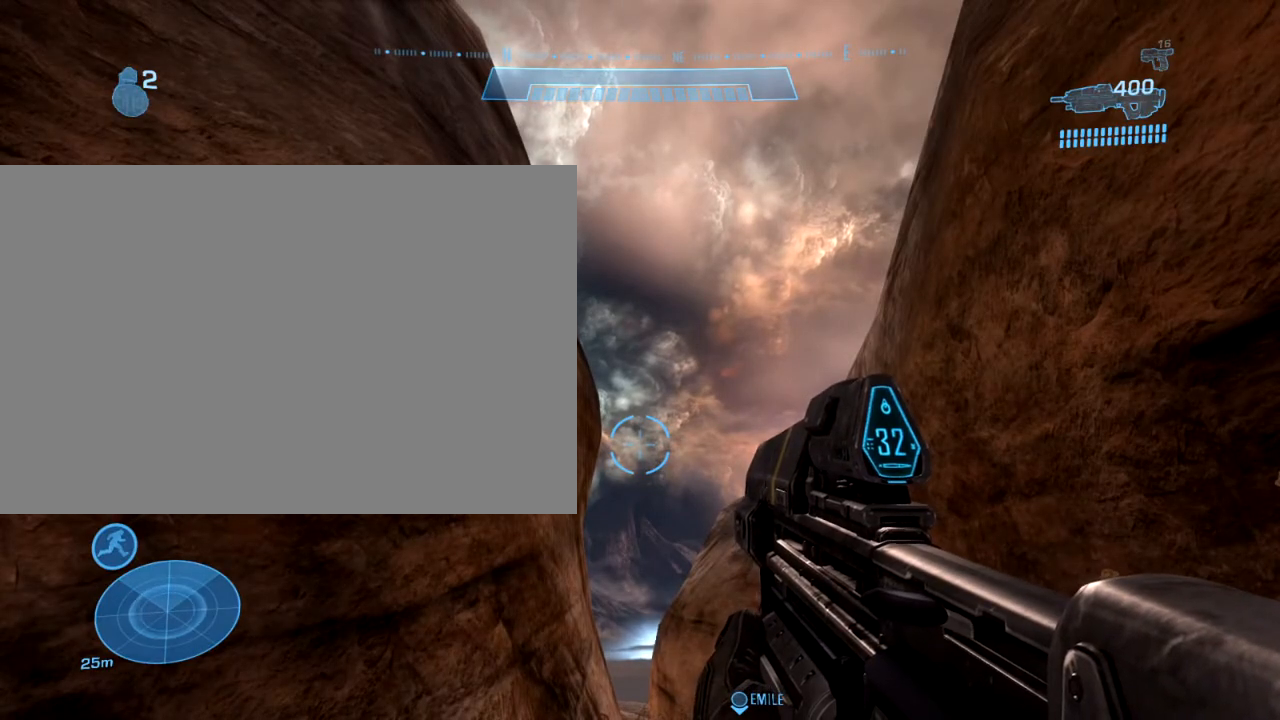
{"buttons": [], "left_stick": "center", "right_stick": "center", "events": [[183, "right_stick", "down"], [367, "right_stick", "center"]]}
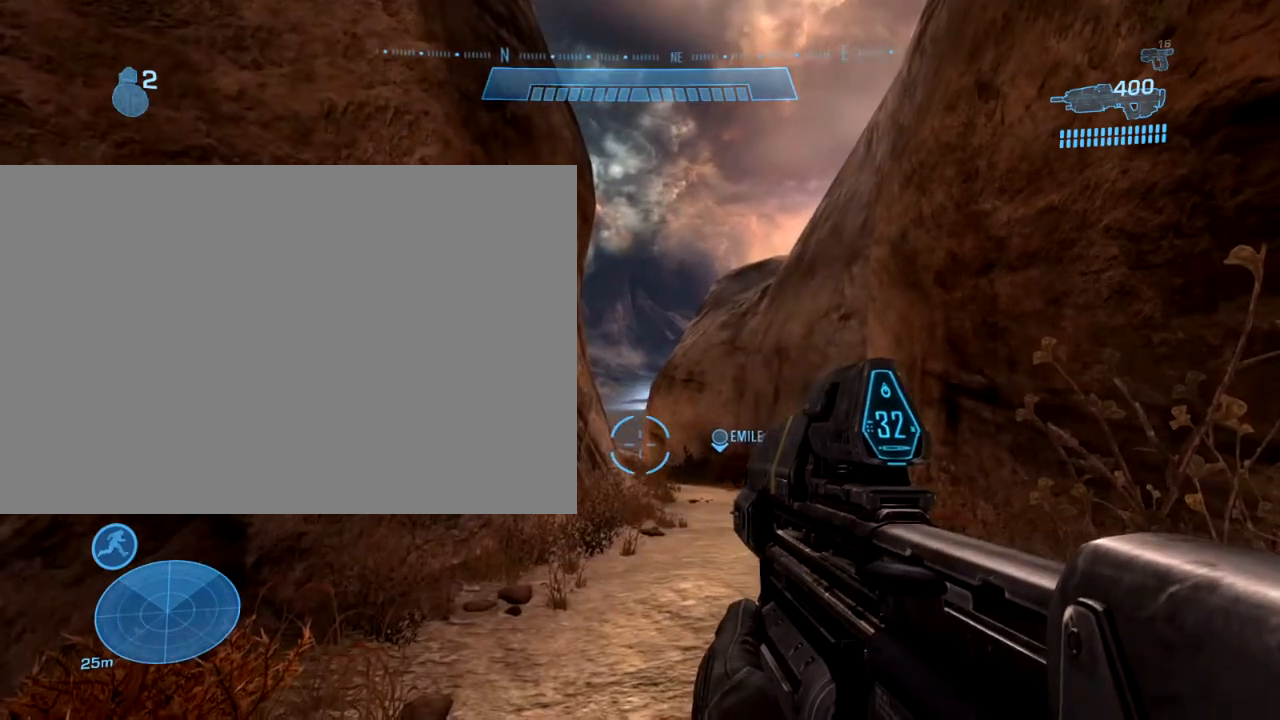
{"buttons": [], "left_stick": "center", "right_stick": "center", "events": []}
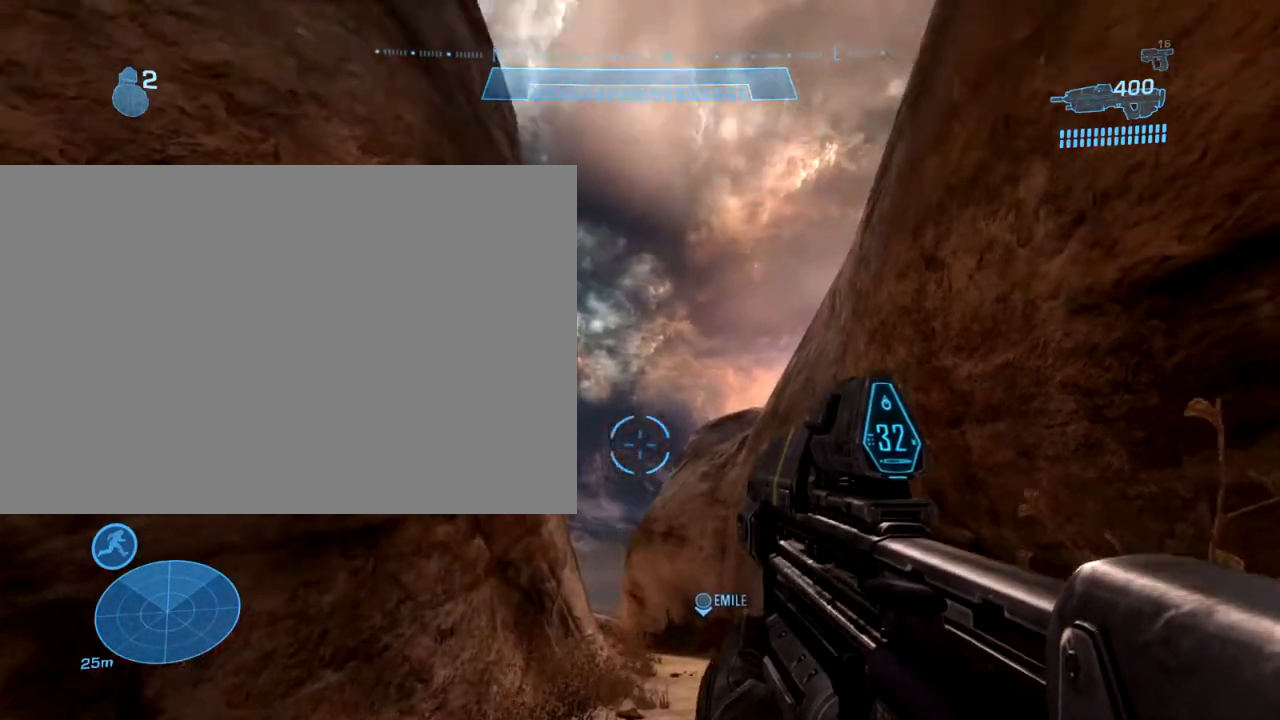
{"buttons": [], "left_stick": "center", "right_stick": "center", "events": []}
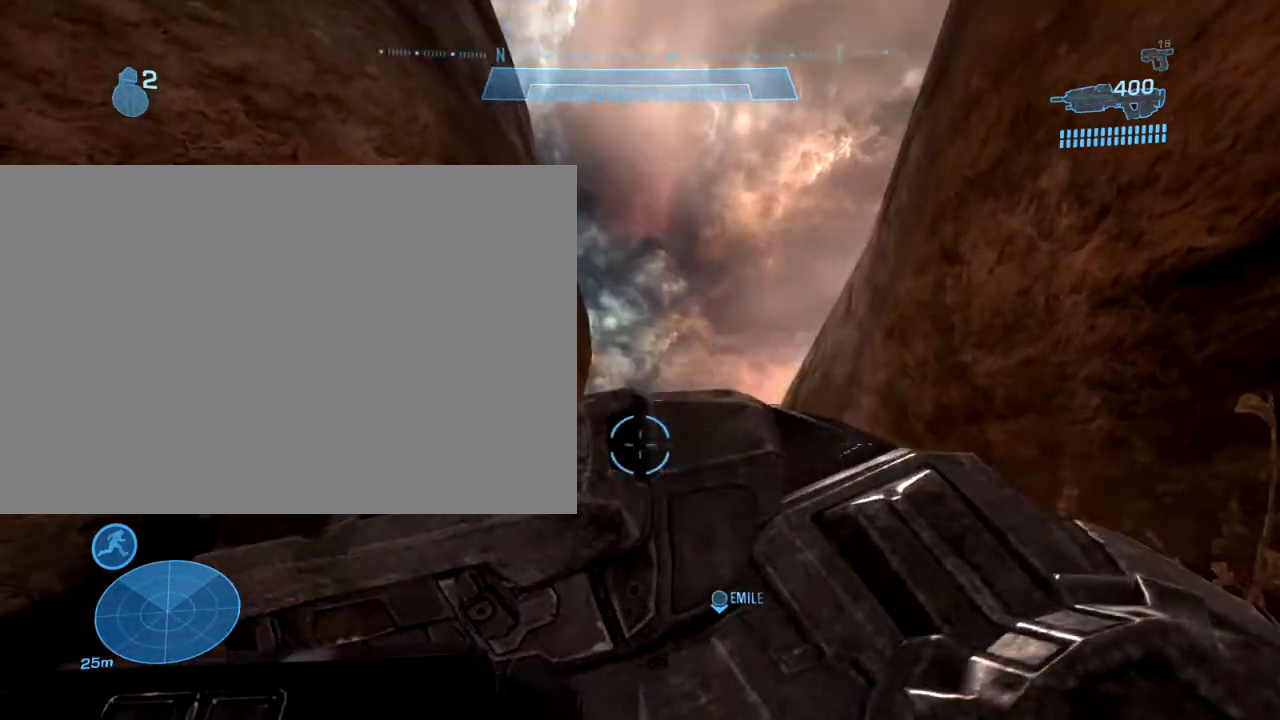
{"buttons": [], "left_stick": "center", "right_stick": "center", "events": [[50, "right_stick", "down"], [217, "right_stick", "center"], [351, "right_stick", "down"], [501, "right_stick", "center"]]}